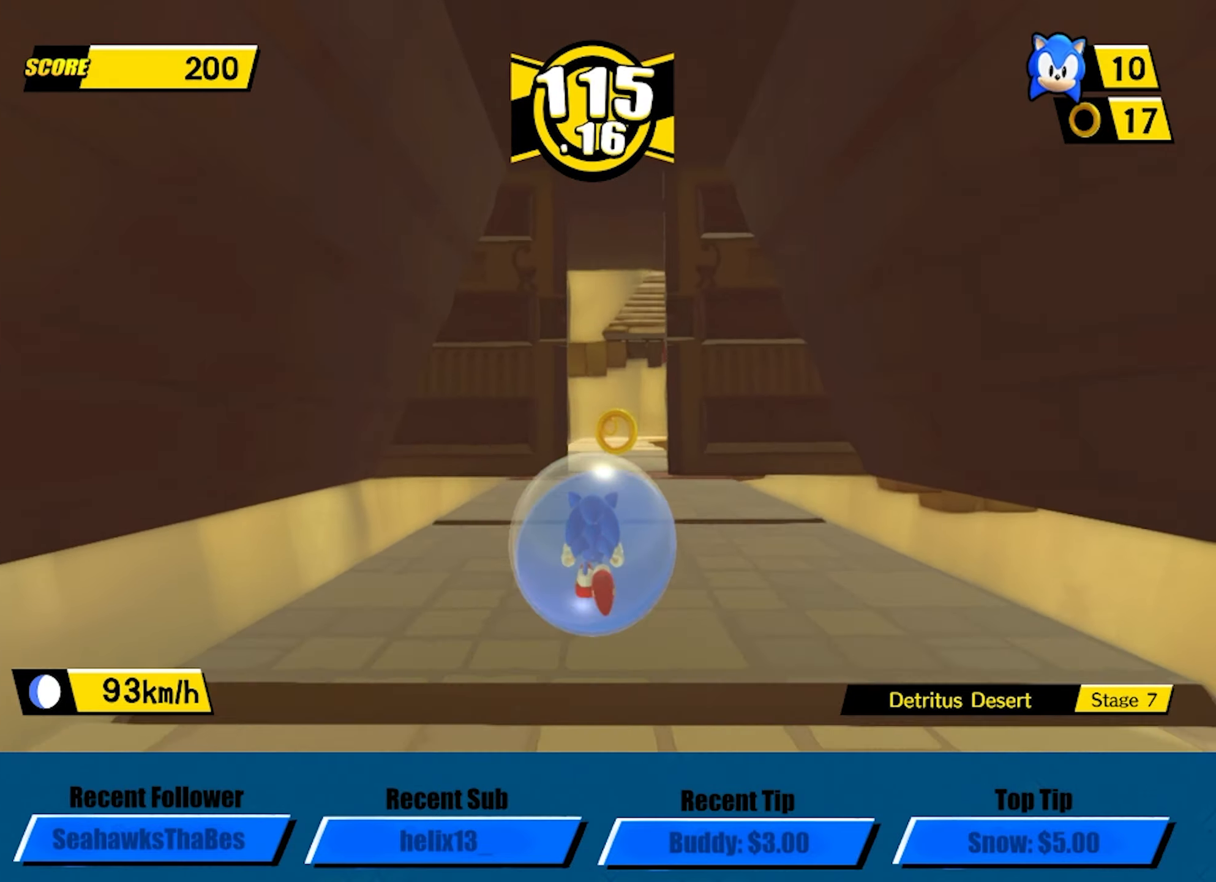
Gameplay with a controller (Xbox layout); each line is a JSON object with the inputs held at the frame after it. "button_events" lists button changes between this image and that frame as [ms after this image, input, new state], when the widget could be followed in between (sticks are given only as held states). Not read: R3 right_stick.
{"buttons": [], "left_stick": "up", "button_events": []}
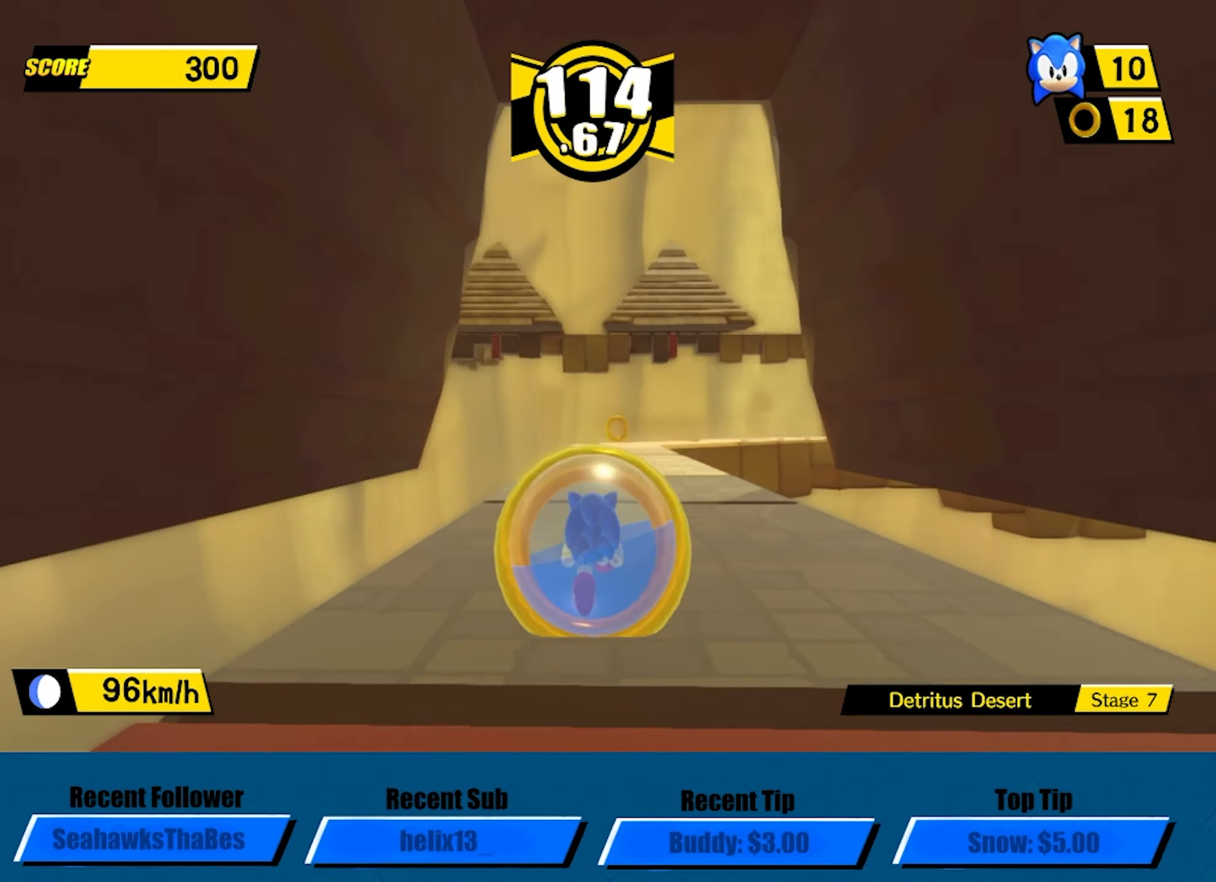
{"buttons": [], "left_stick": "up-right", "button_events": []}
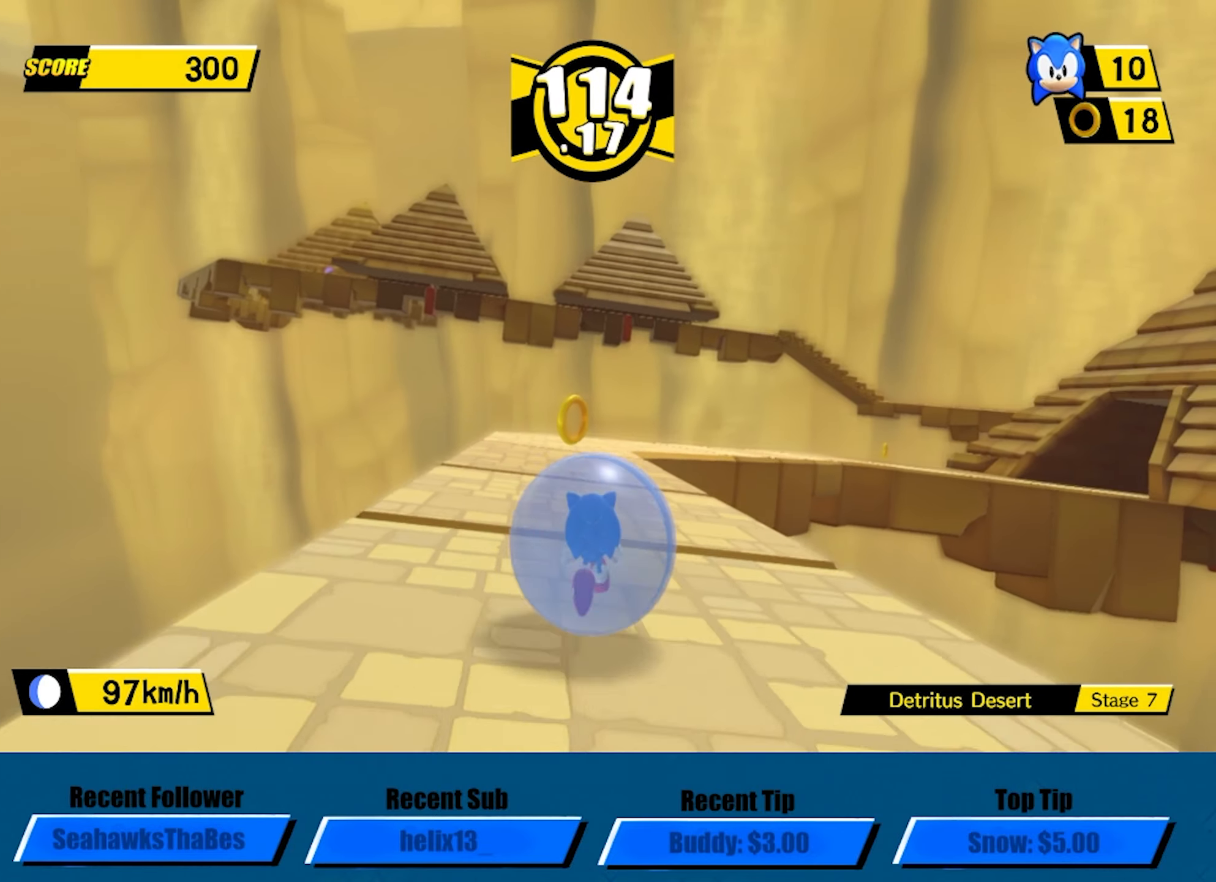
{"buttons": ["A"], "left_stick": "up-right", "button_events": [[500, "A", "down"]]}
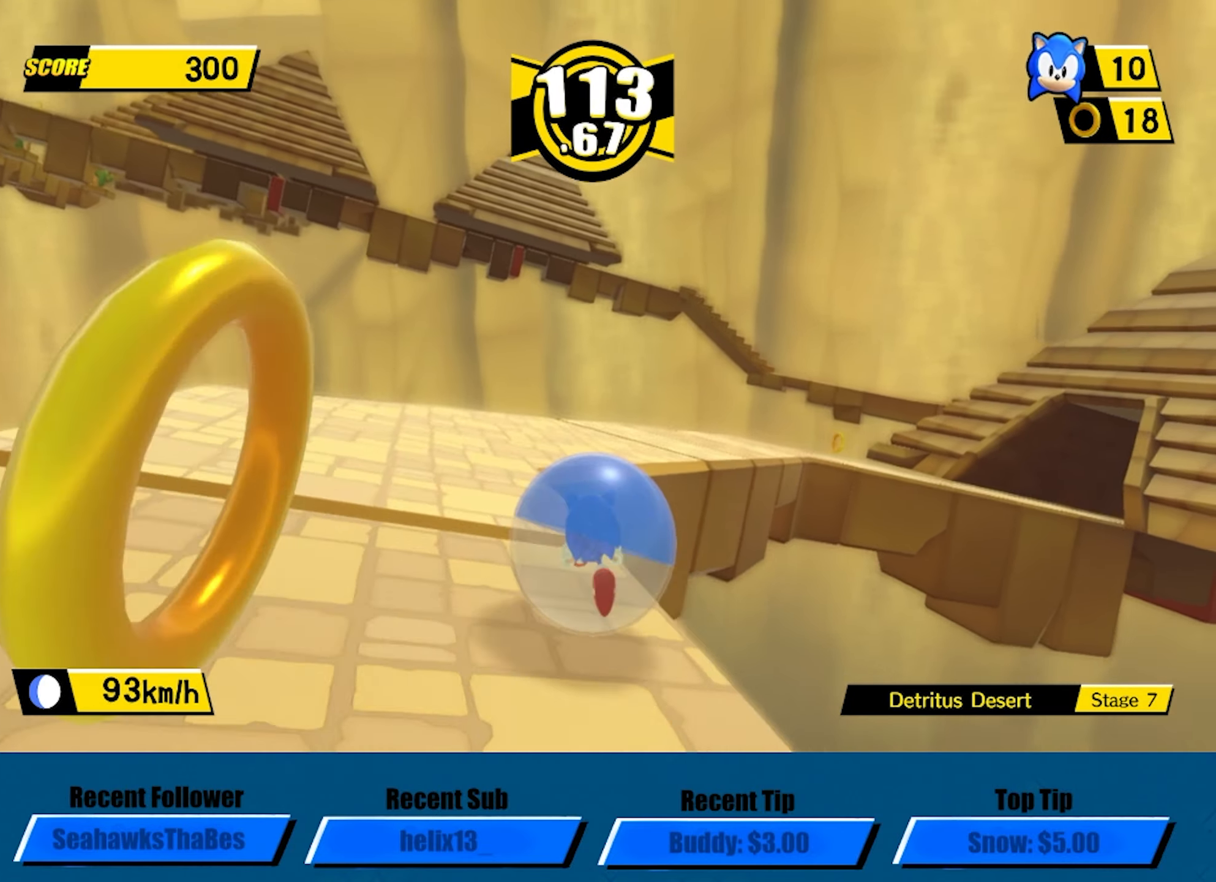
{"buttons": [], "left_stick": "up-right", "button_events": [[150, "A", "up"]]}
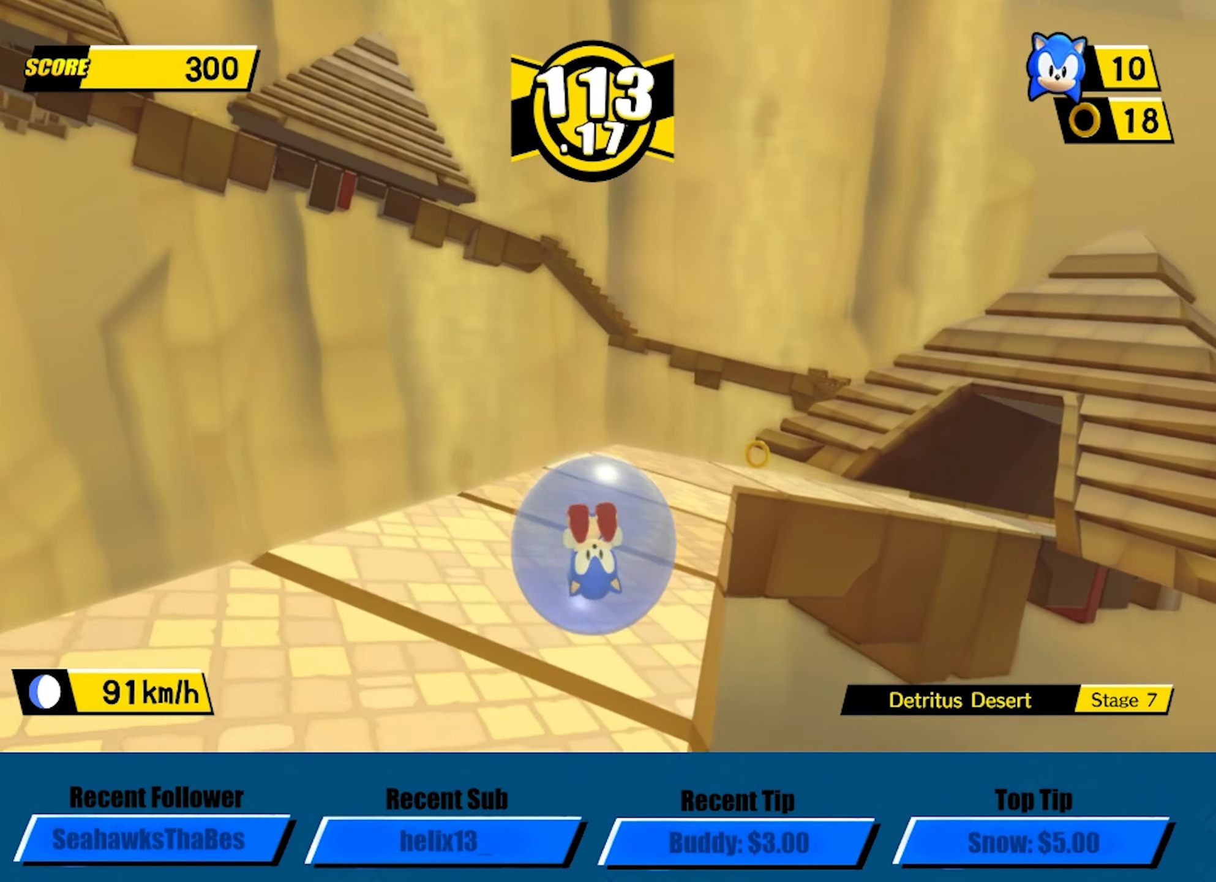
{"buttons": [], "left_stick": "up-right", "button_events": []}
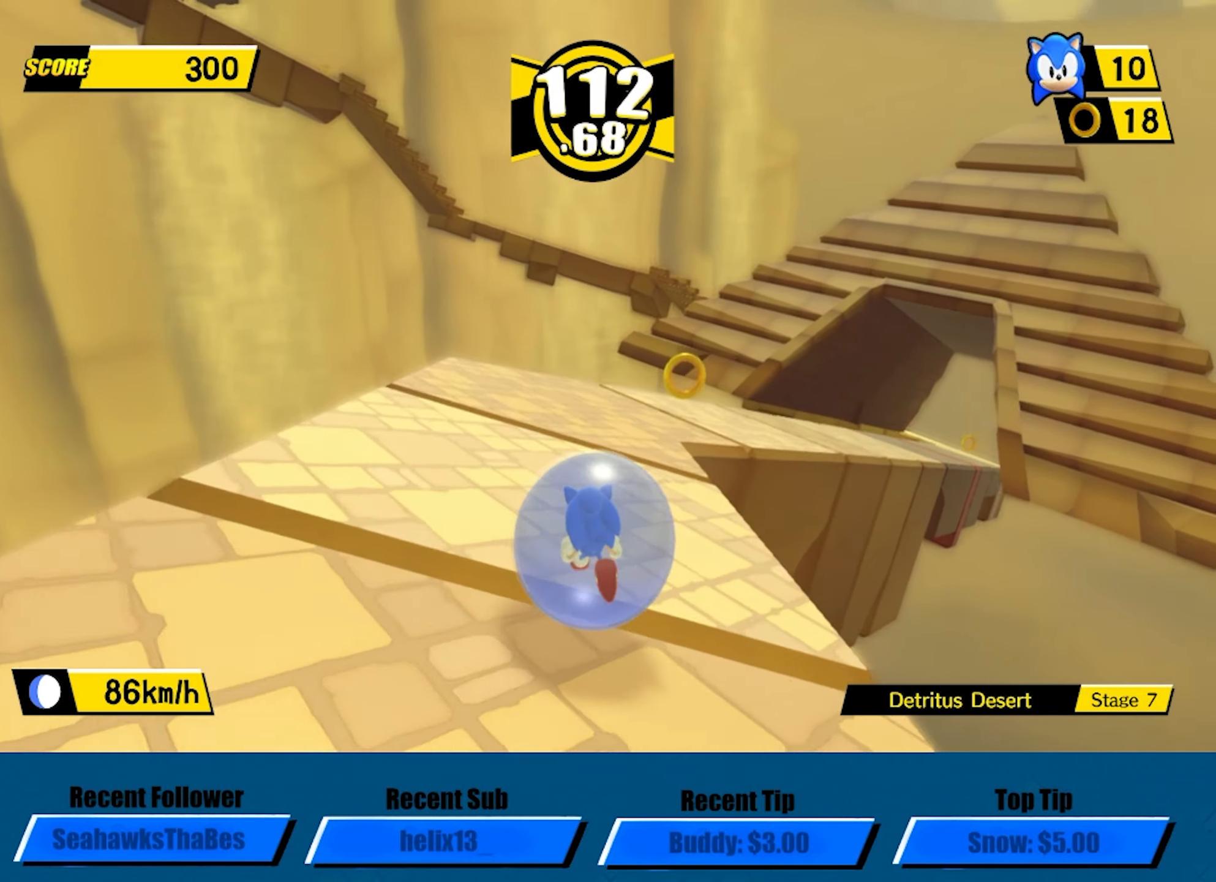
{"buttons": [], "left_stick": "down-right", "button_events": []}
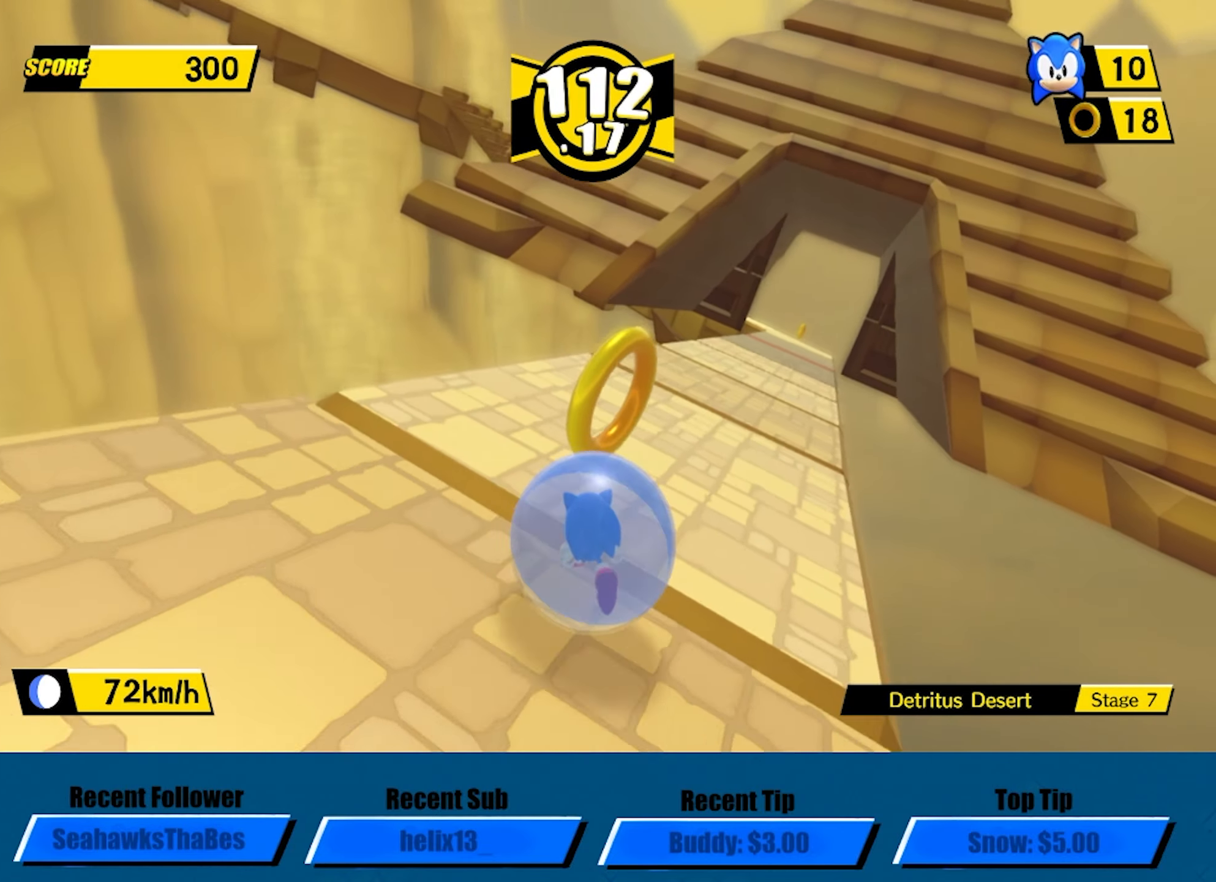
{"buttons": [], "left_stick": "center", "button_events": []}
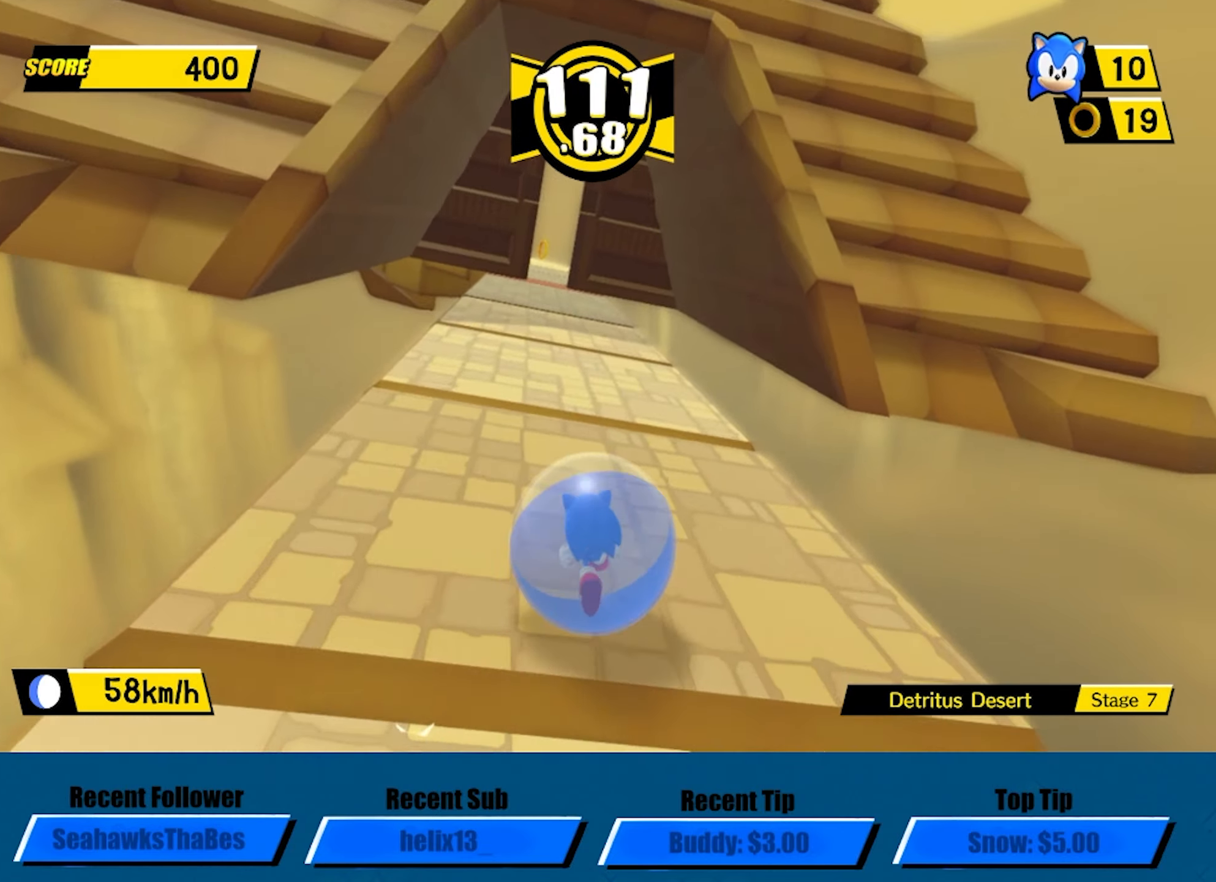
{"buttons": [], "left_stick": "center", "button_events": []}
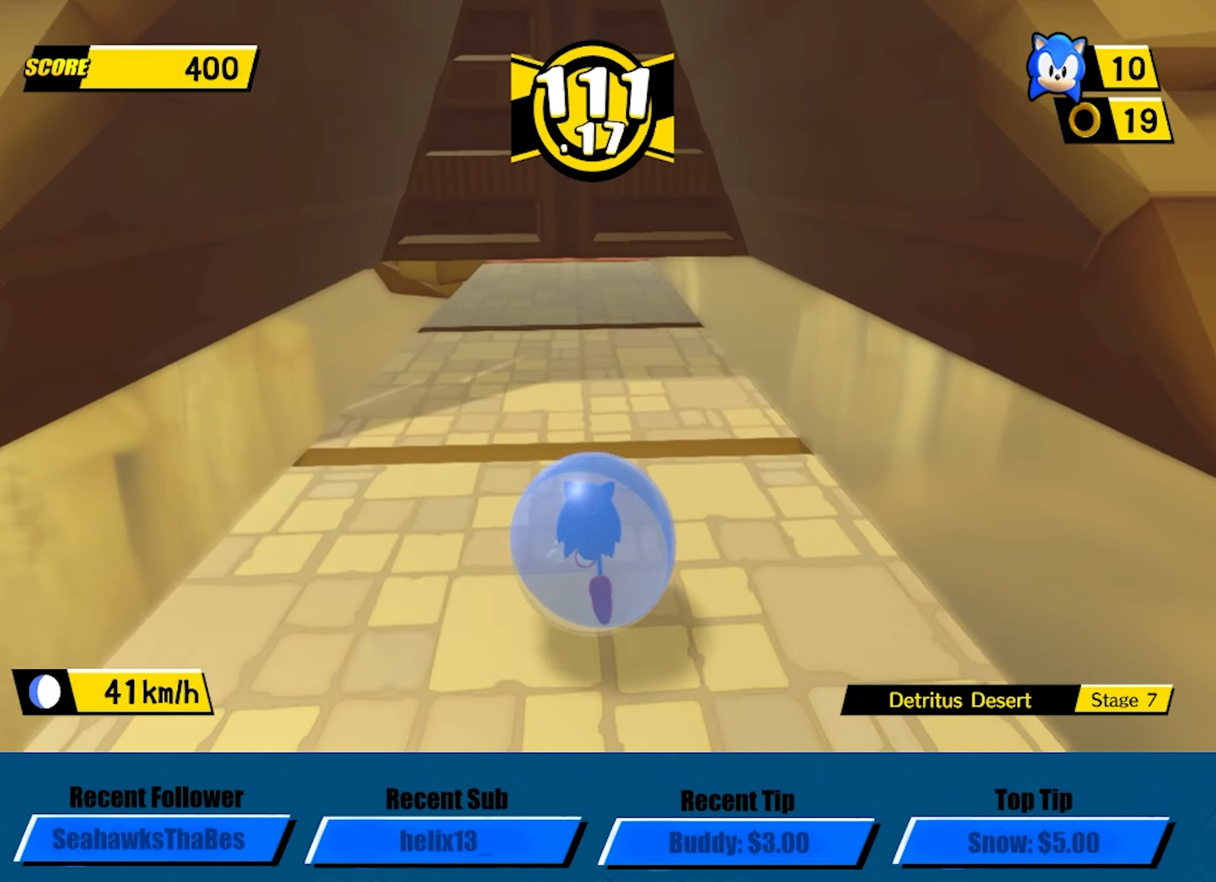
{"buttons": [], "left_stick": "up-left", "button_events": []}
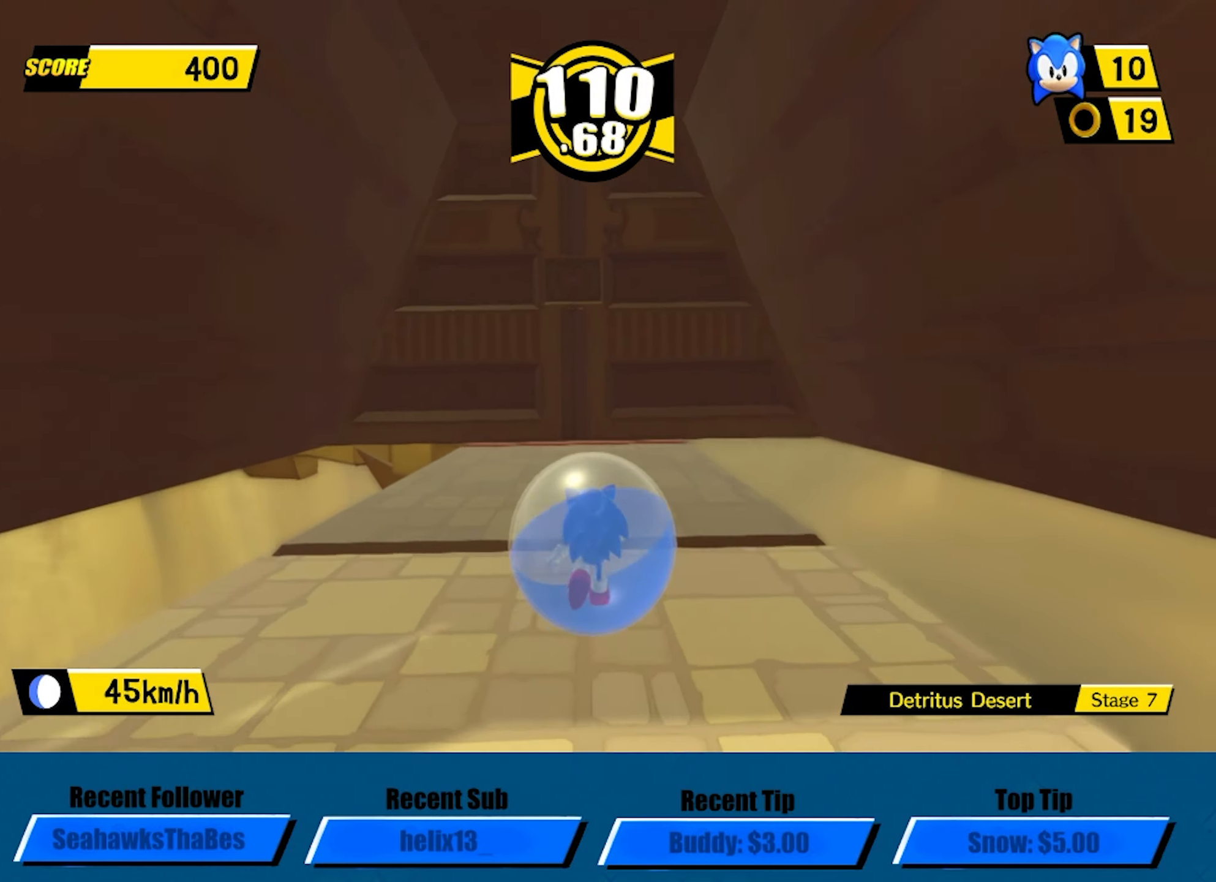
{"buttons": [], "left_stick": "up", "button_events": []}
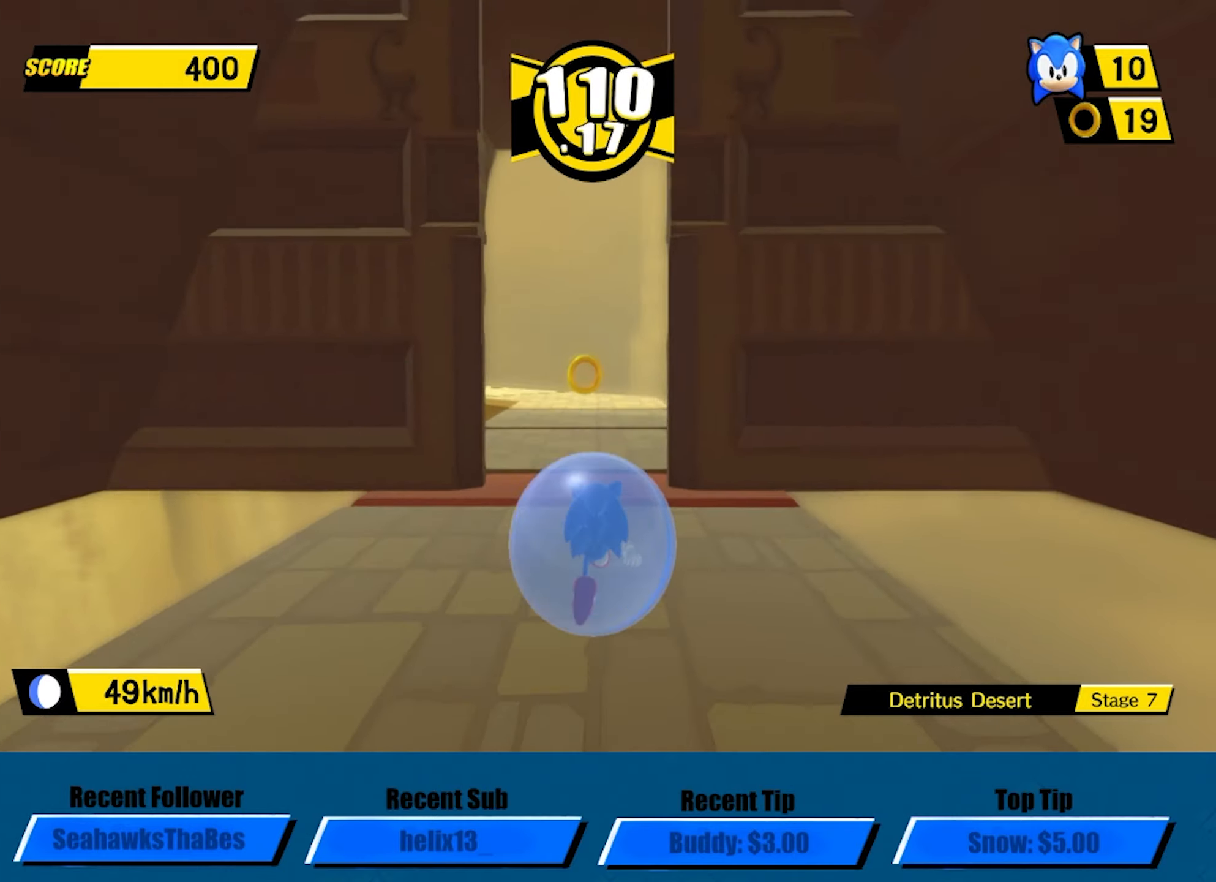
{"buttons": [], "left_stick": "up-left", "button_events": []}
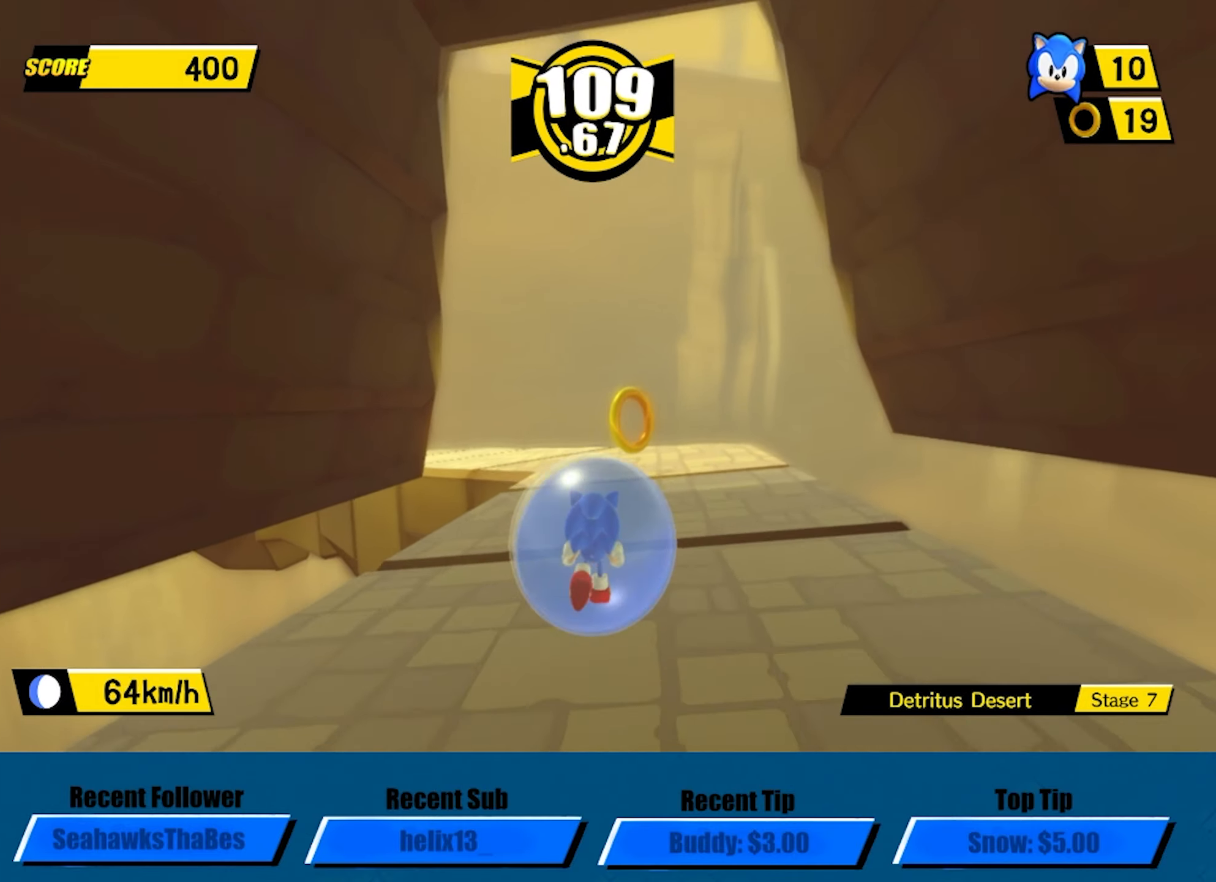
{"buttons": [], "left_stick": "up-left", "button_events": []}
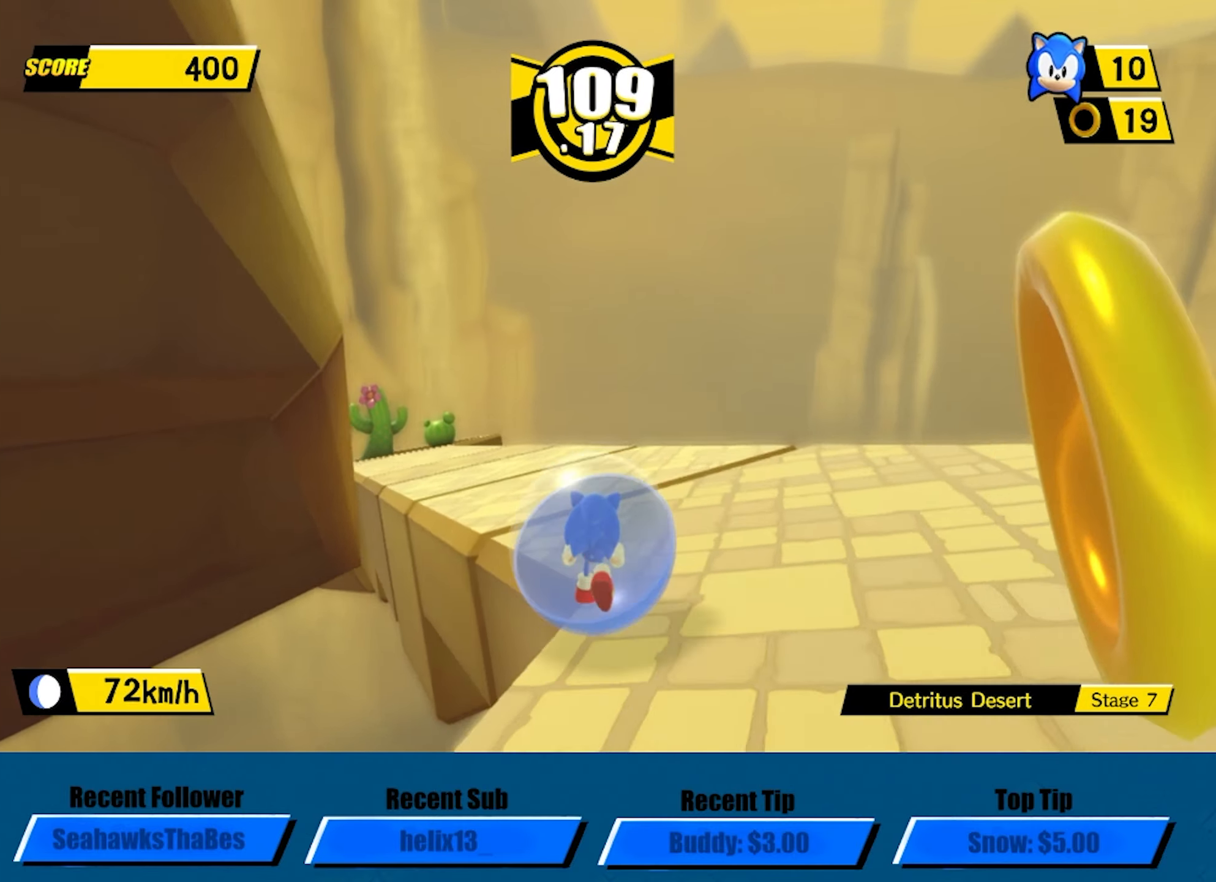
{"buttons": [], "left_stick": "left", "button_events": []}
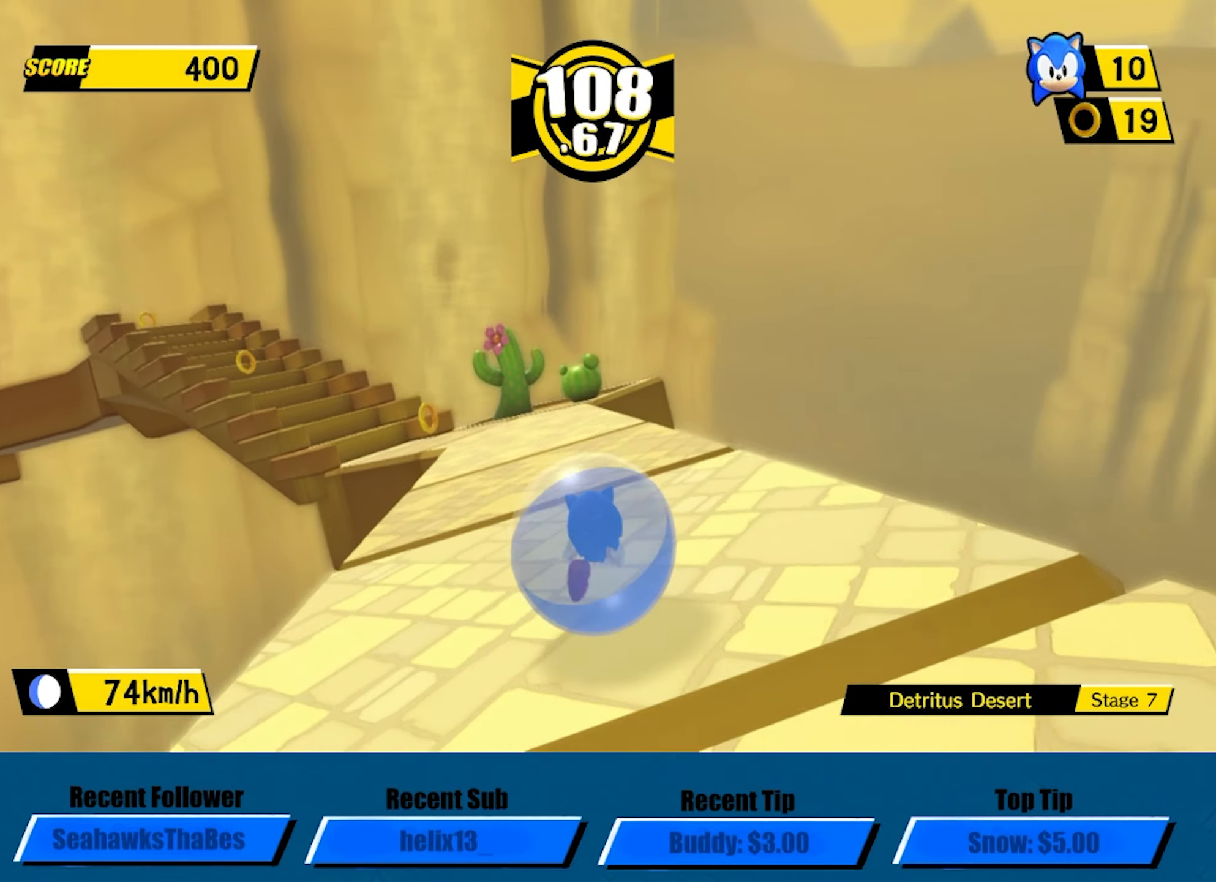
{"buttons": [], "left_stick": "up-left", "button_events": []}
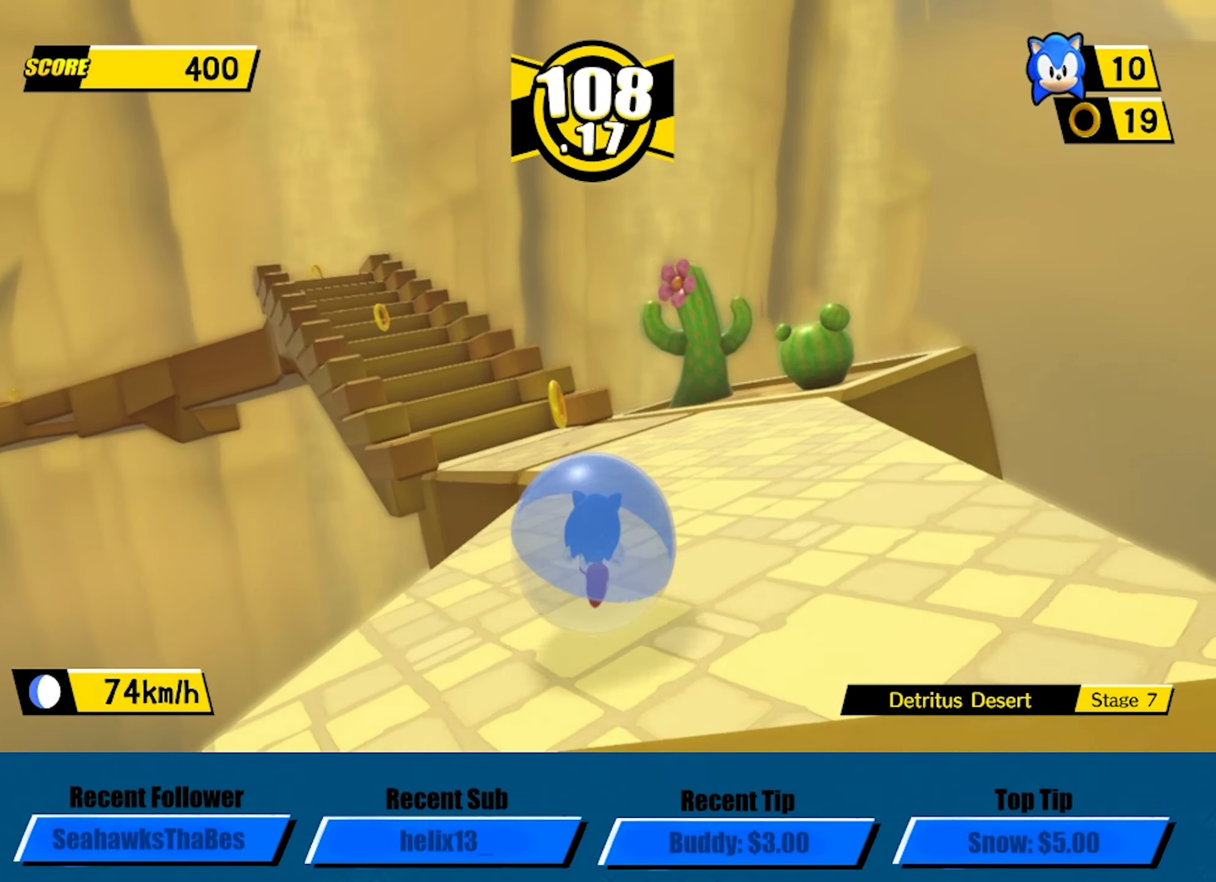
{"buttons": ["A"], "left_stick": "up-left", "button_events": [[400, "A", "down"]]}
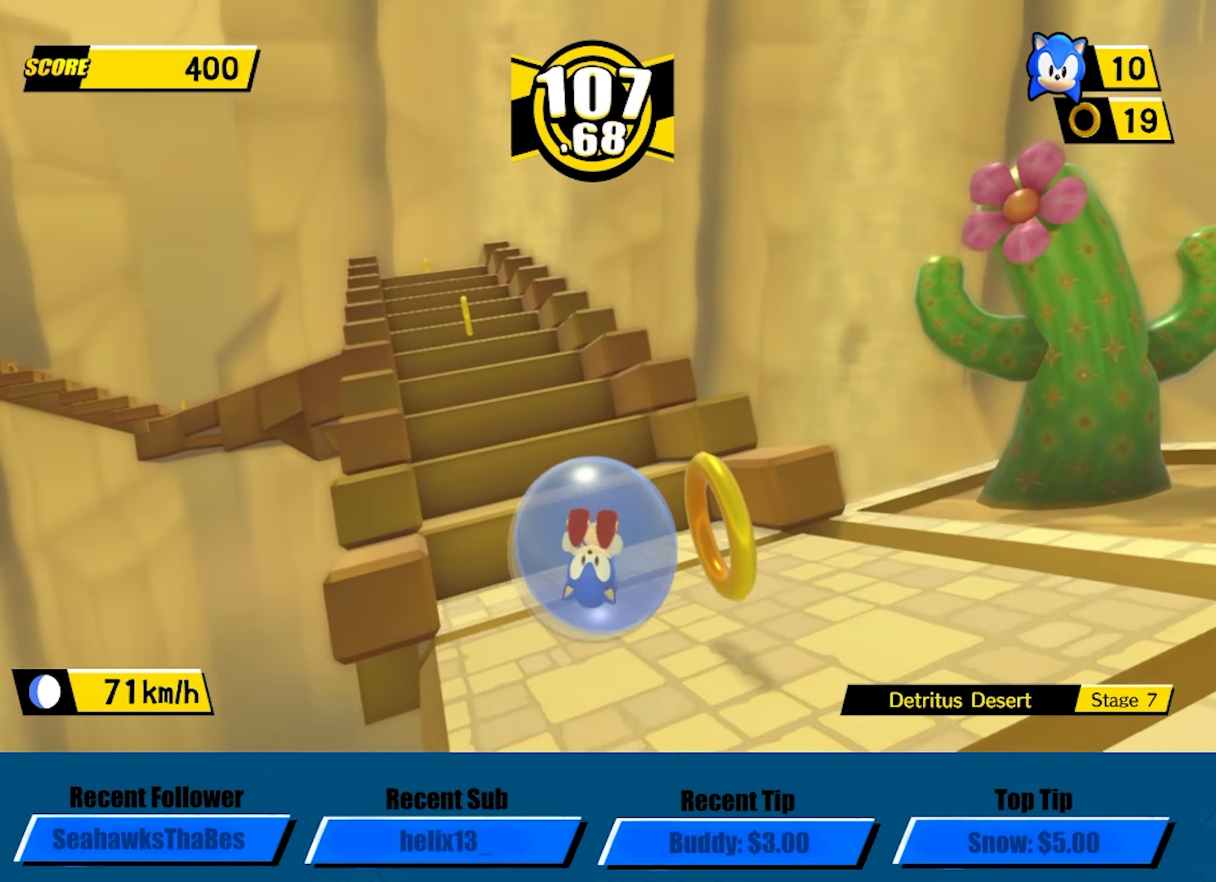
{"buttons": ["A"], "left_stick": "up-left", "button_events": [[350, "A", "up"], [500, "A", "down"]]}
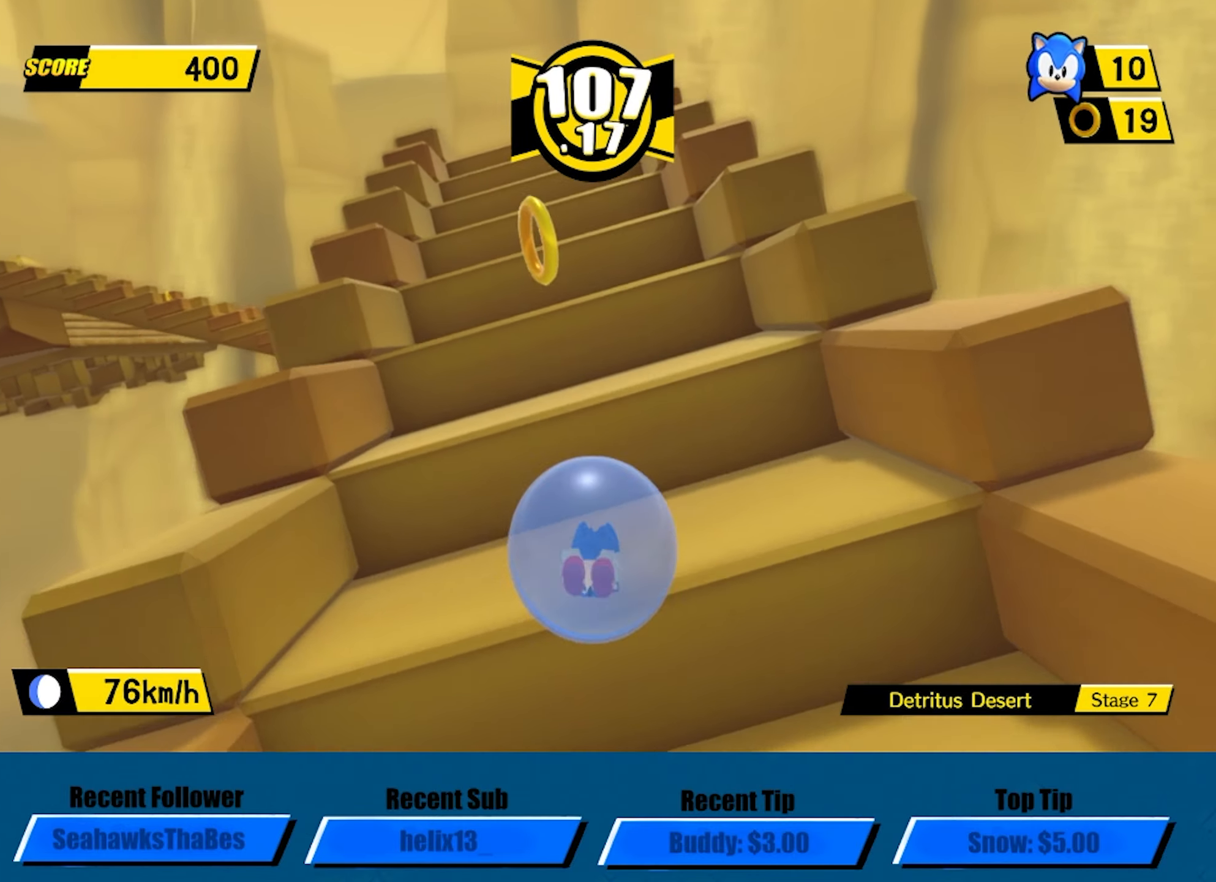
{"buttons": ["A"], "left_stick": "up", "button_events": []}
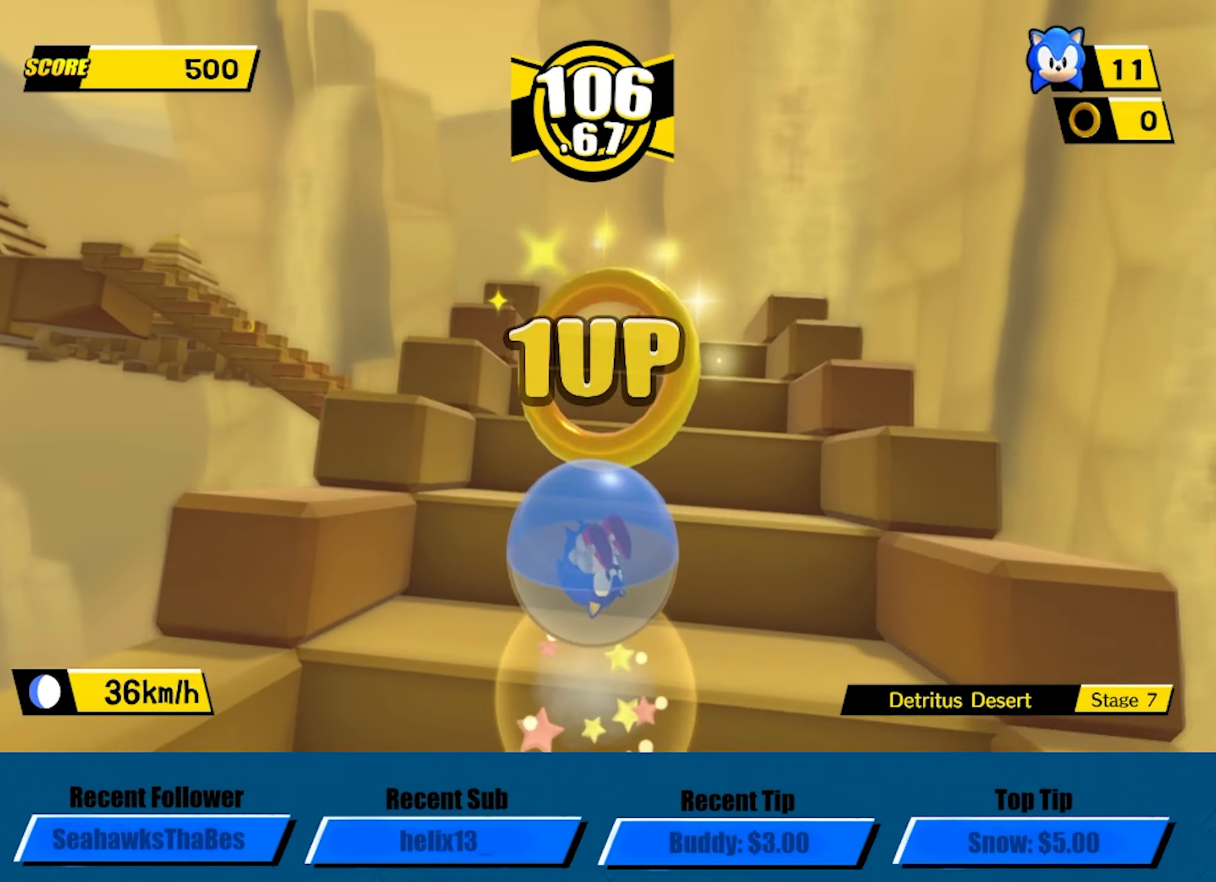
{"buttons": [], "left_stick": "up", "button_events": [[433, "A", "up"]]}
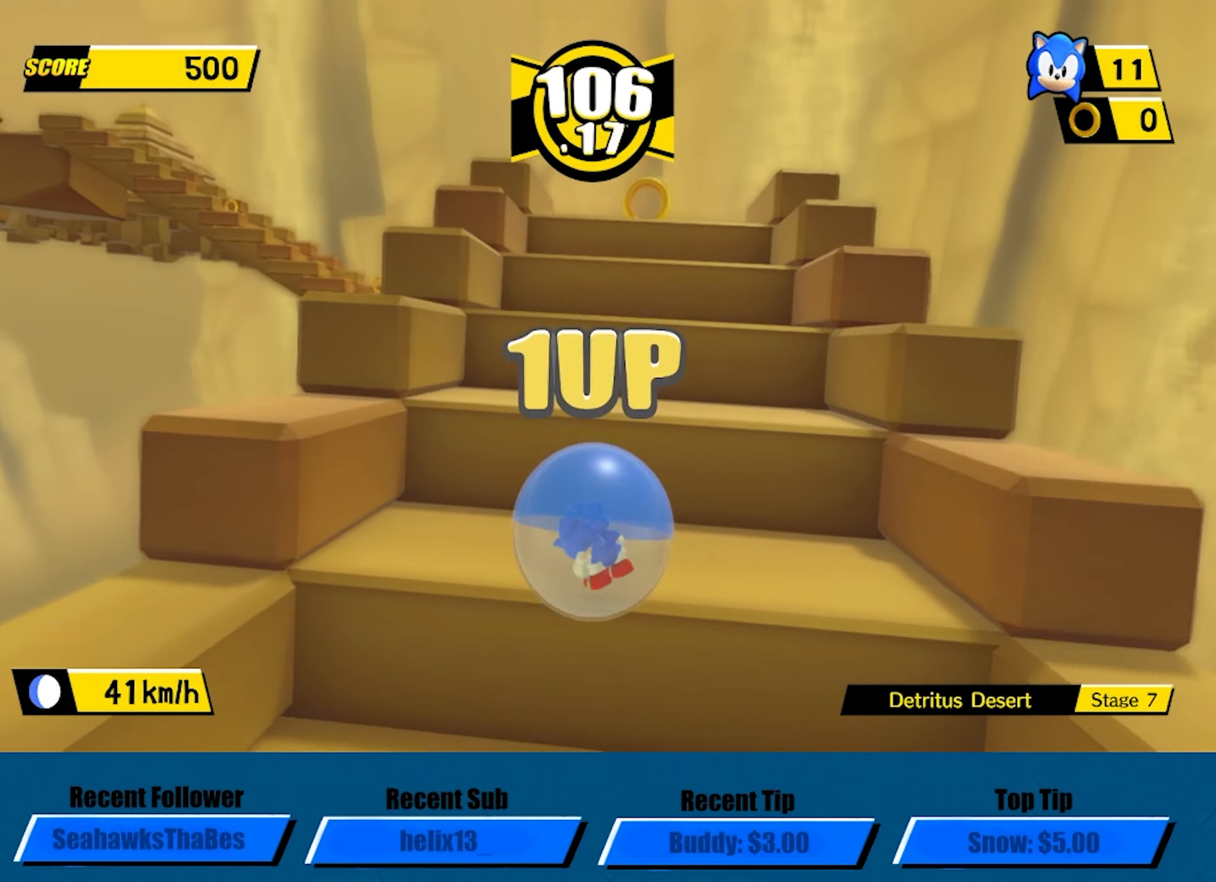
{"buttons": [], "left_stick": "center", "button_events": [[50, "A", "down"], [450, "A", "up"]]}
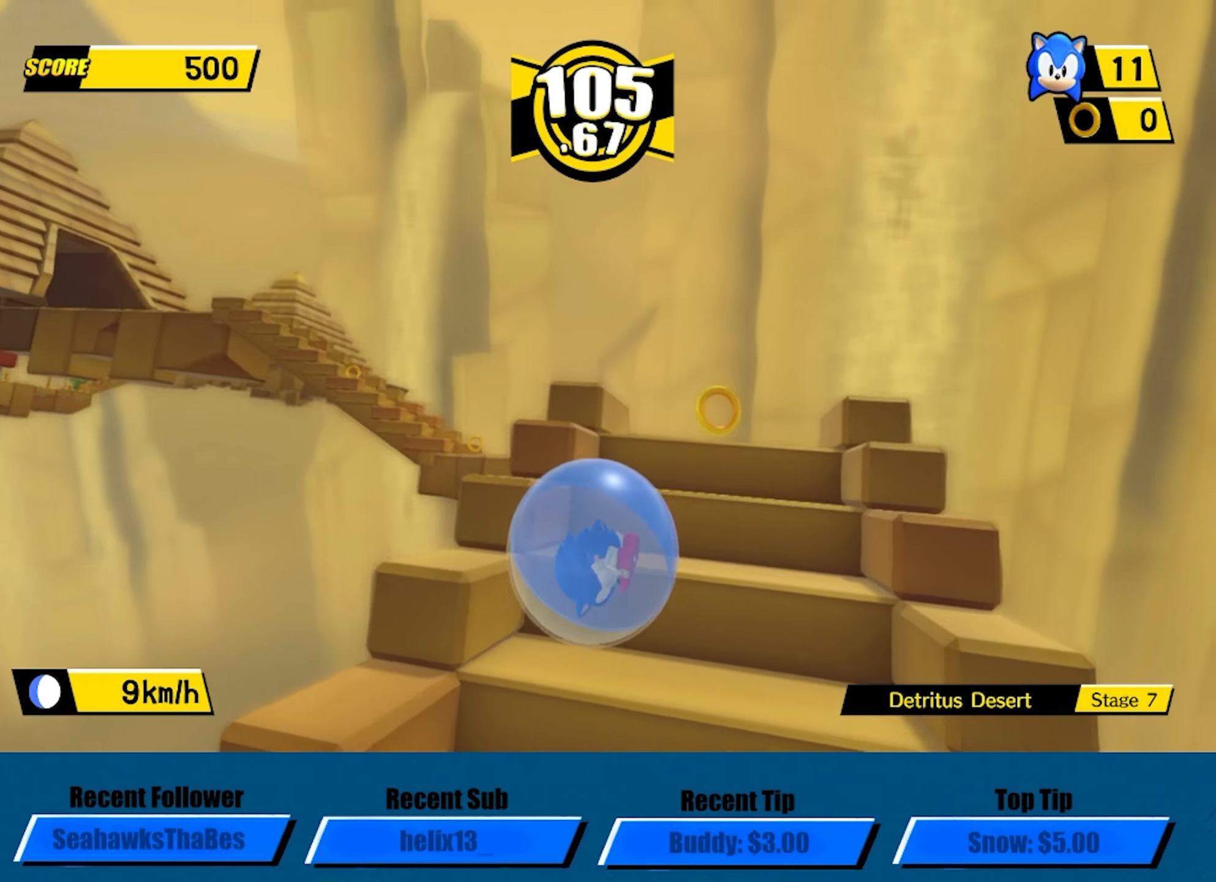
{"buttons": ["A"], "left_stick": "up", "button_events": [[384, "A", "down"]]}
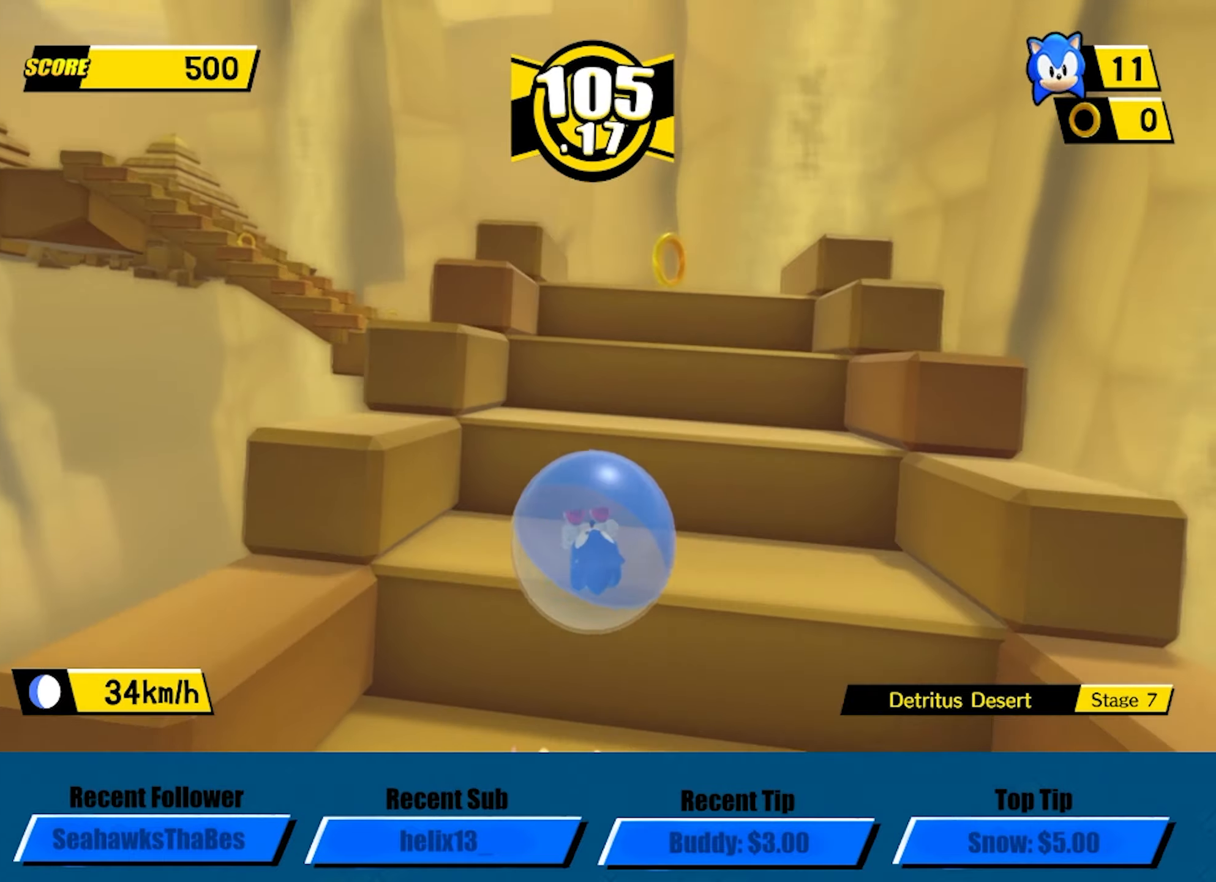
{"buttons": [], "left_stick": "up", "button_events": [[317, "A", "up"]]}
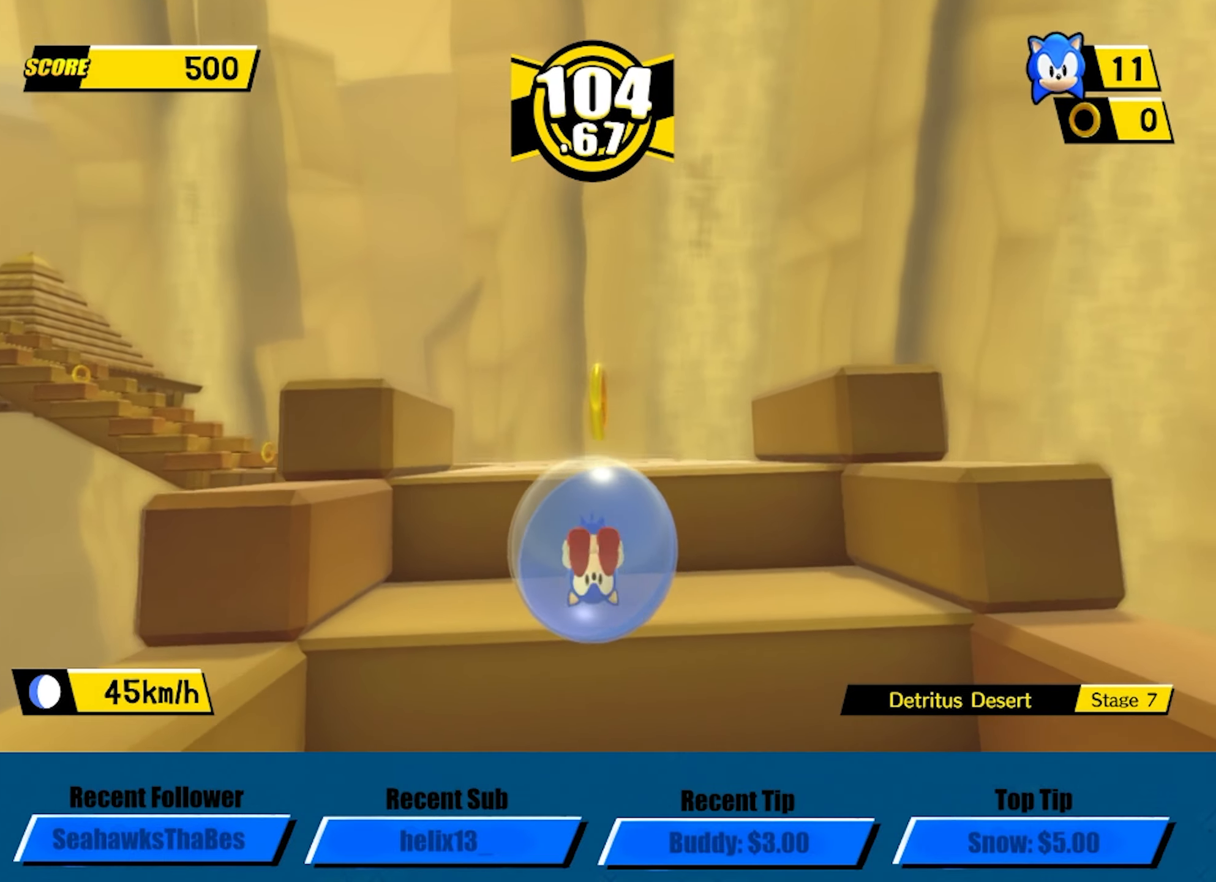
{"buttons": [], "left_stick": "up", "button_events": [[50, "A", "down"], [267, "A", "up"]]}
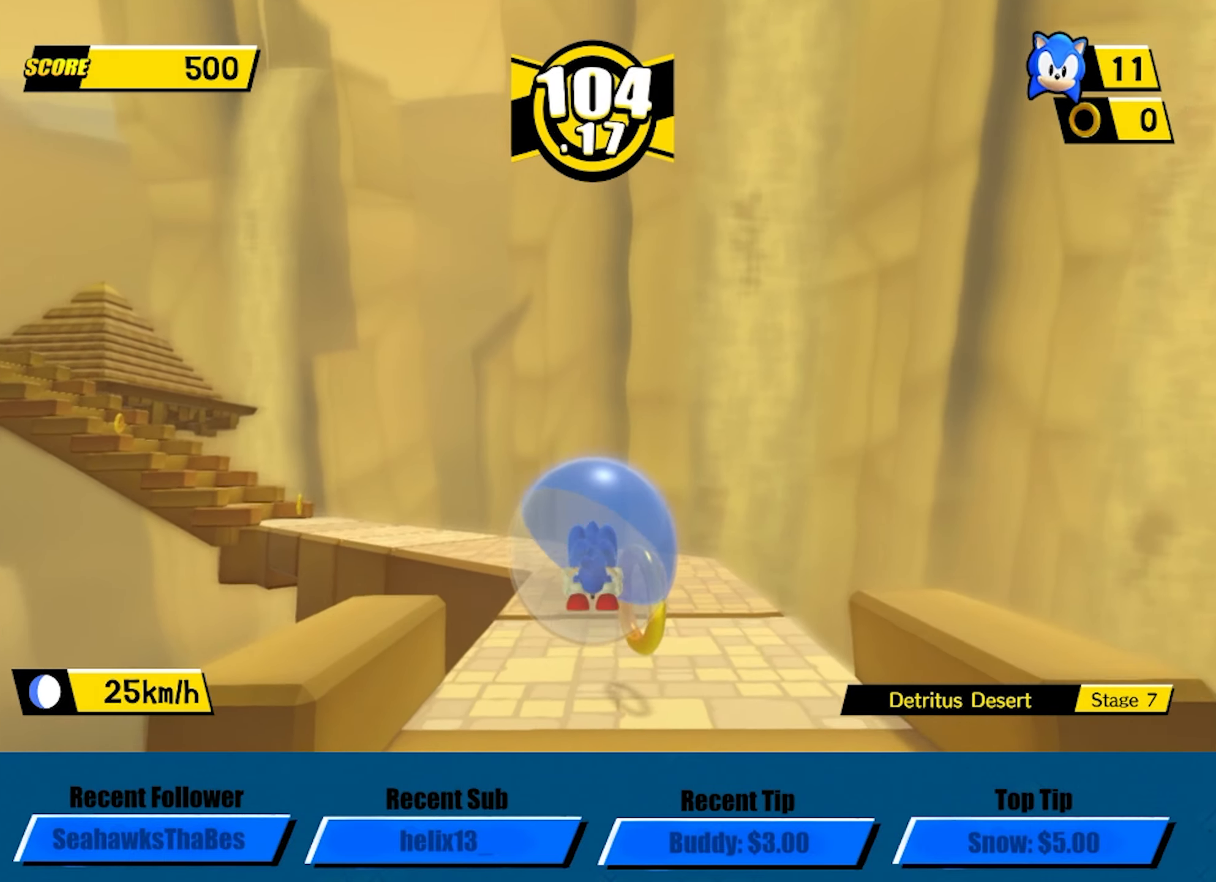
{"buttons": [], "left_stick": "up-left", "button_events": []}
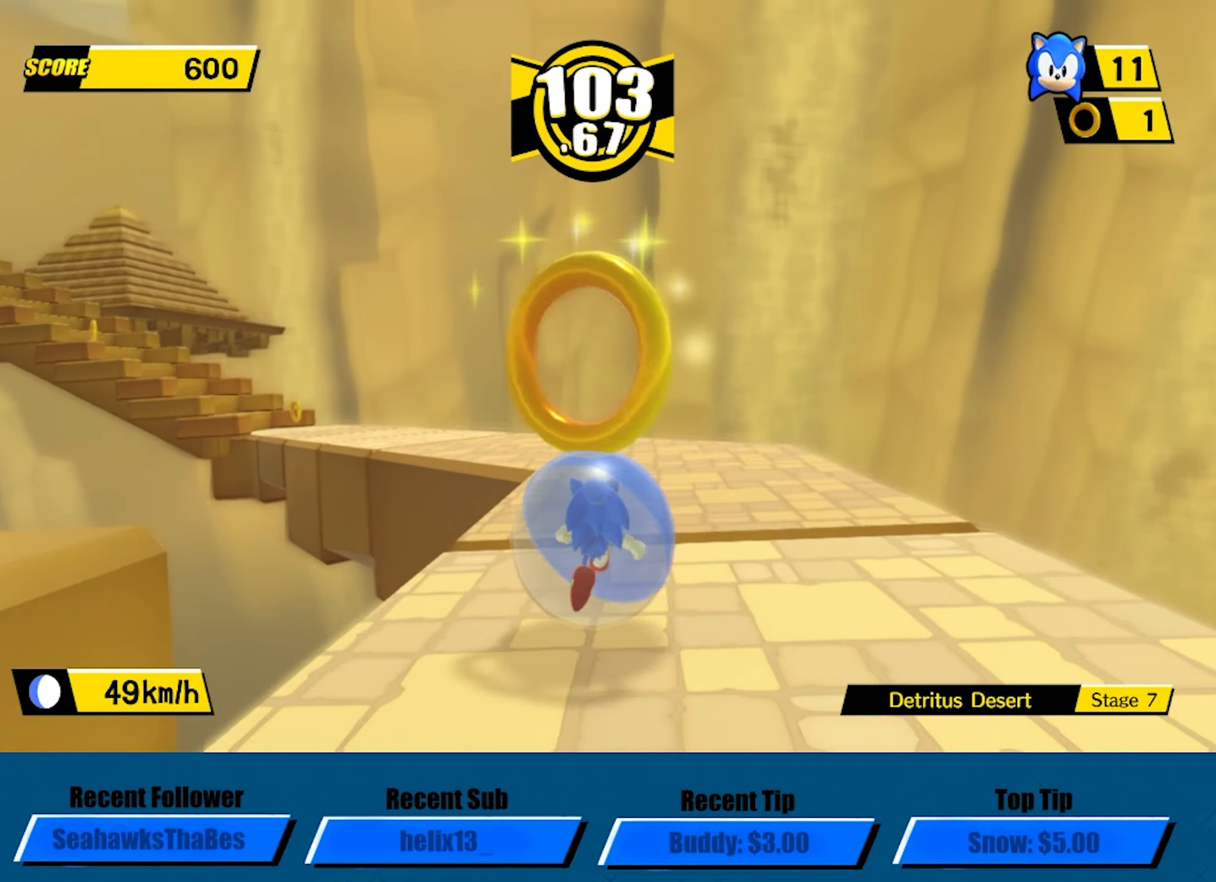
{"buttons": [], "left_stick": "up-left", "button_events": []}
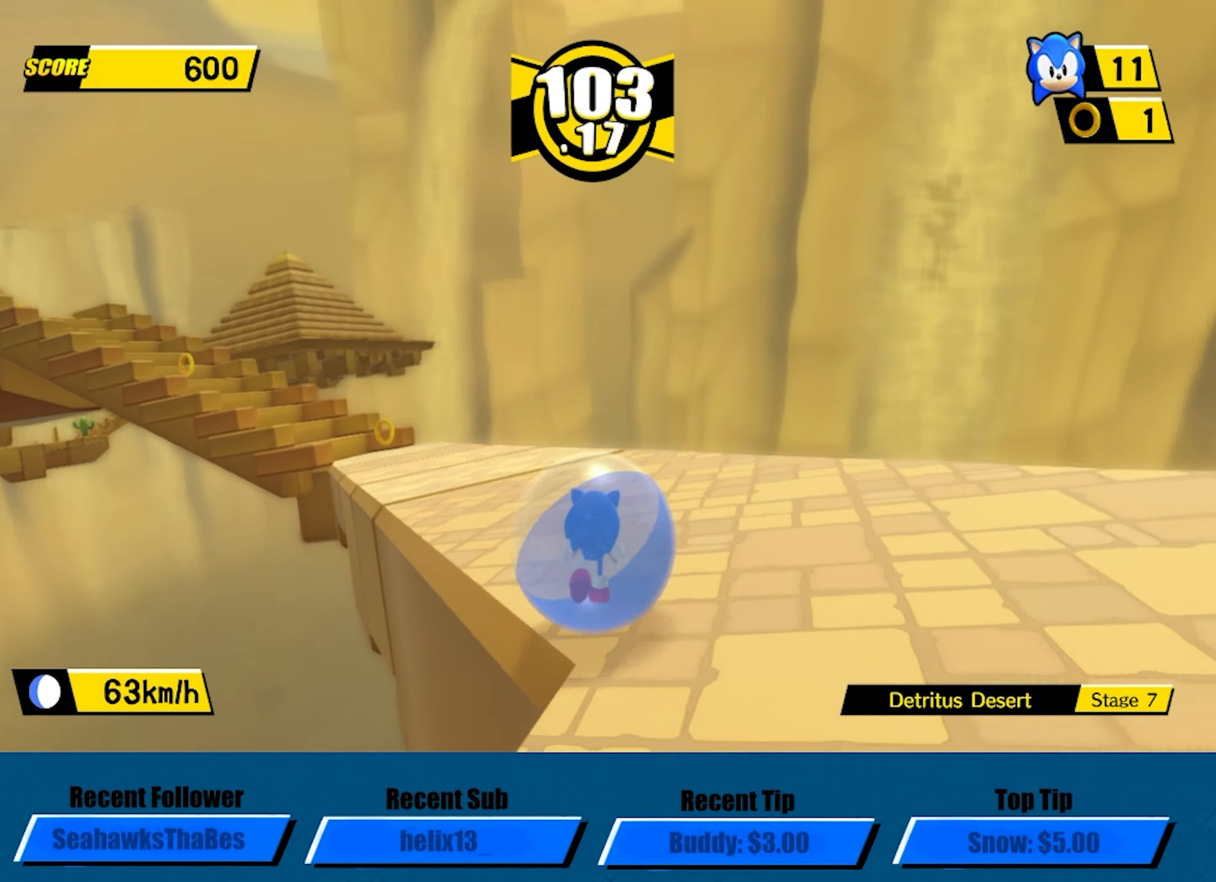
{"buttons": [], "left_stick": "up-left", "button_events": []}
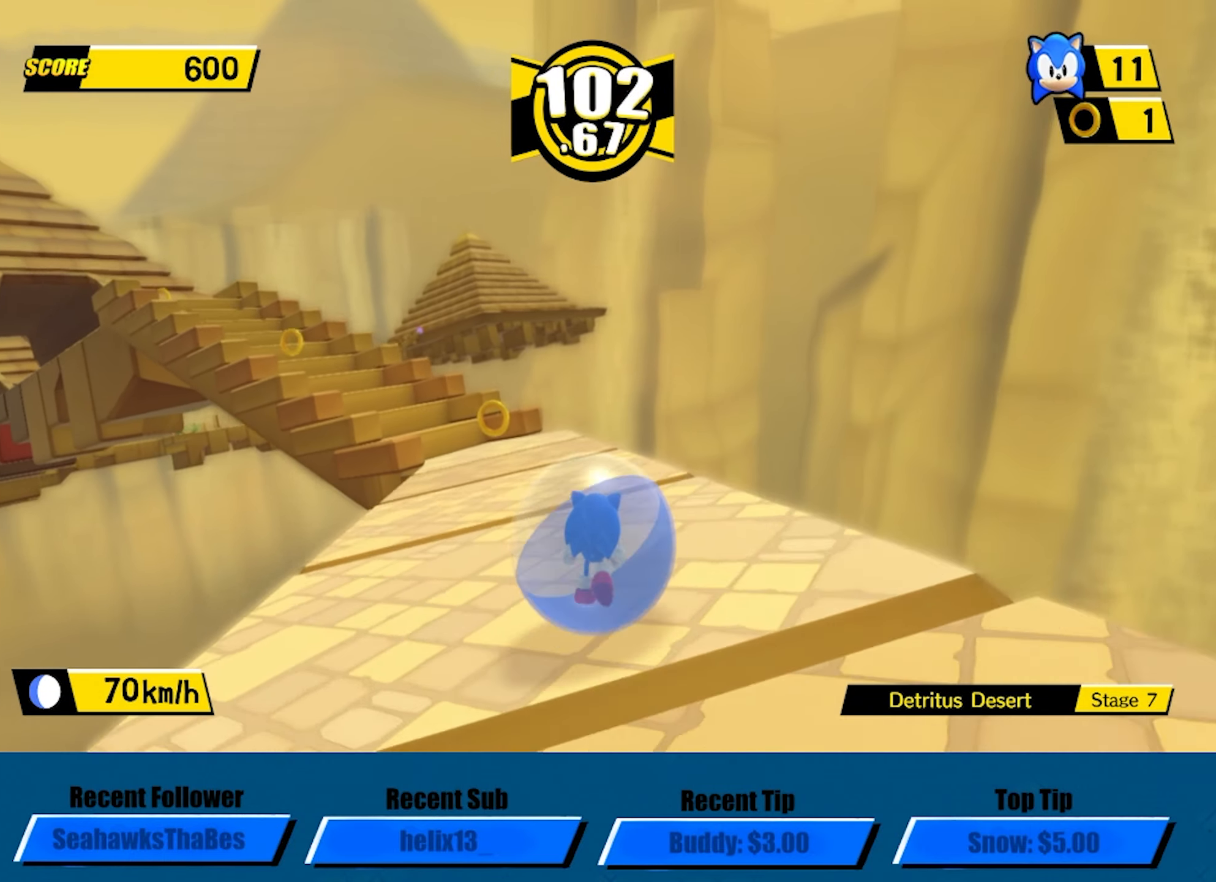
{"buttons": [], "left_stick": "up-left", "button_events": []}
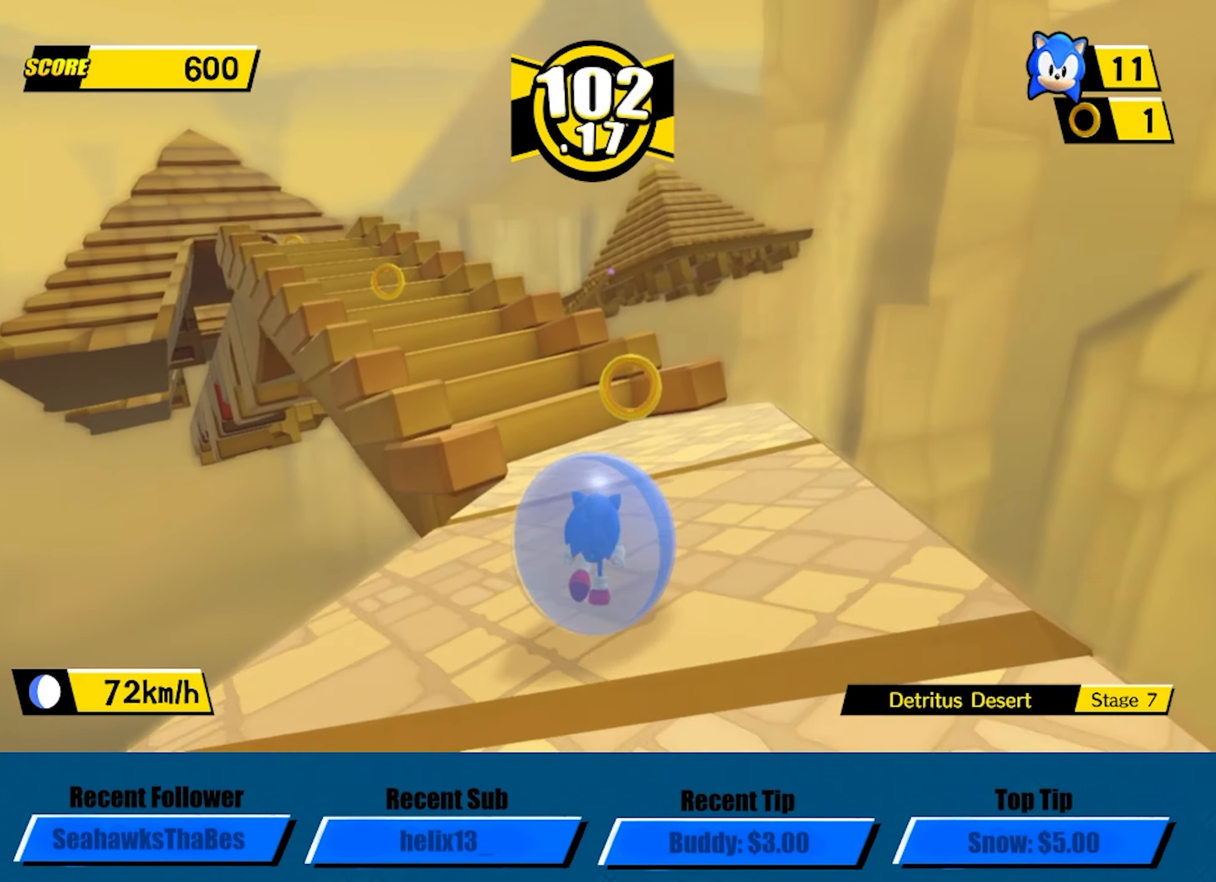
{"buttons": ["A"], "left_stick": "up-left", "button_events": [[184, "A", "down"]]}
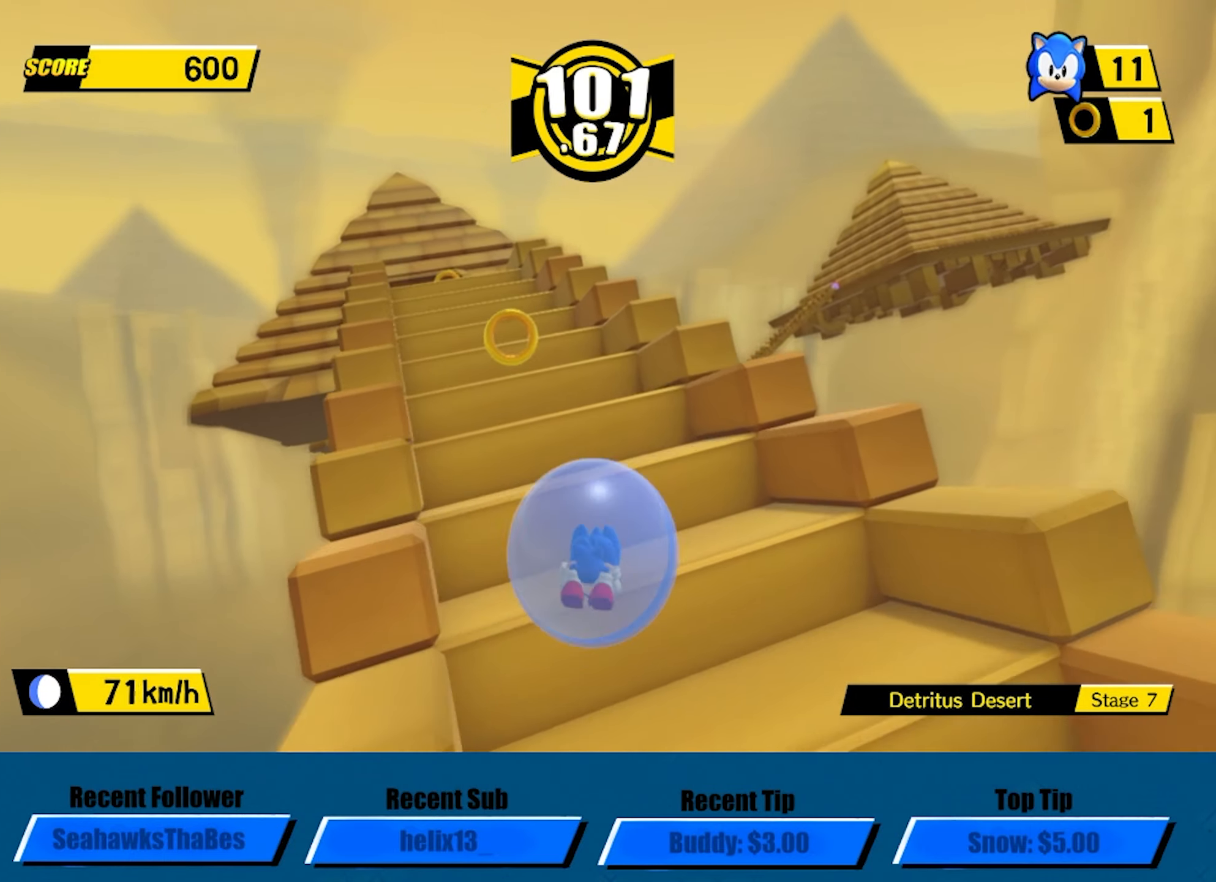
{"buttons": ["A"], "left_stick": "up", "button_events": [[84, "A", "up"], [234, "A", "down"]]}
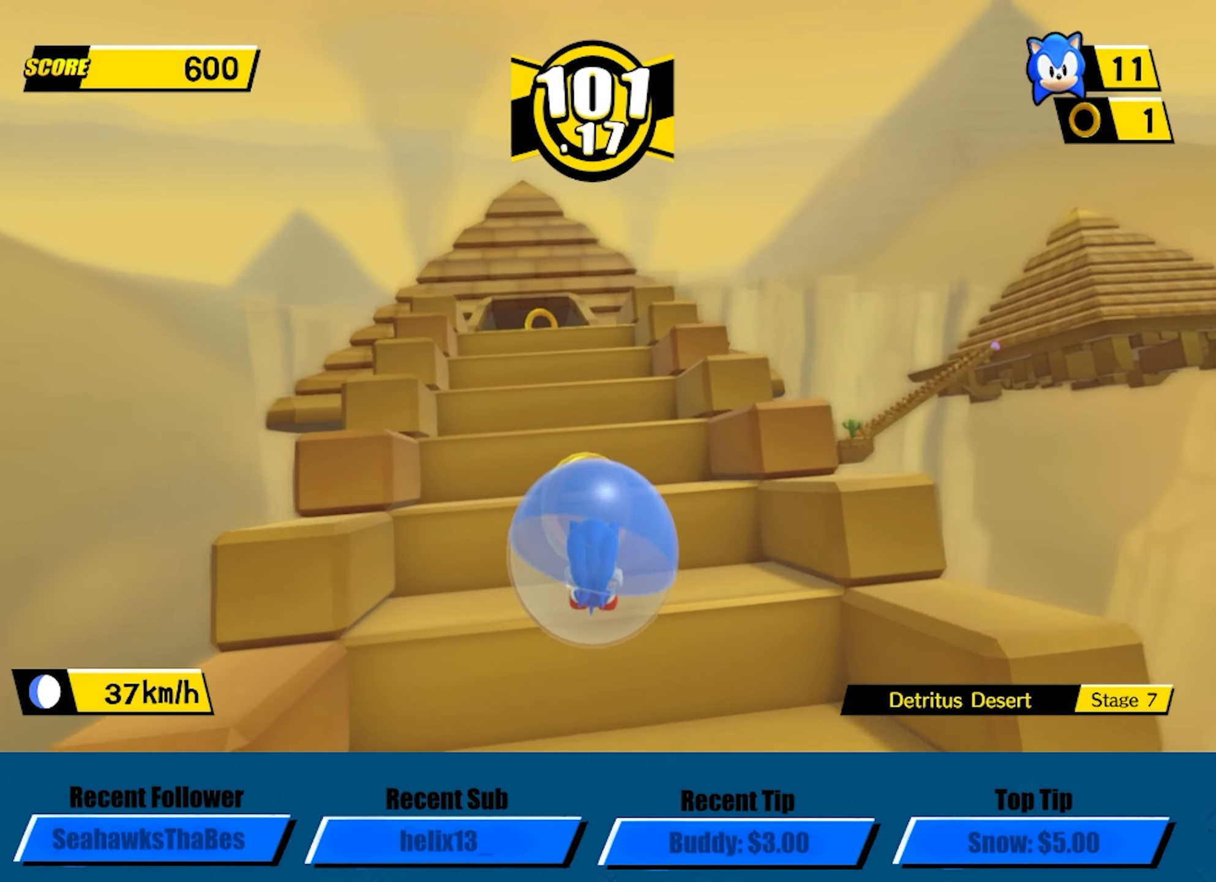
{"buttons": ["A"], "left_stick": "up", "button_events": [[267, "A", "up"], [450, "A", "down"]]}
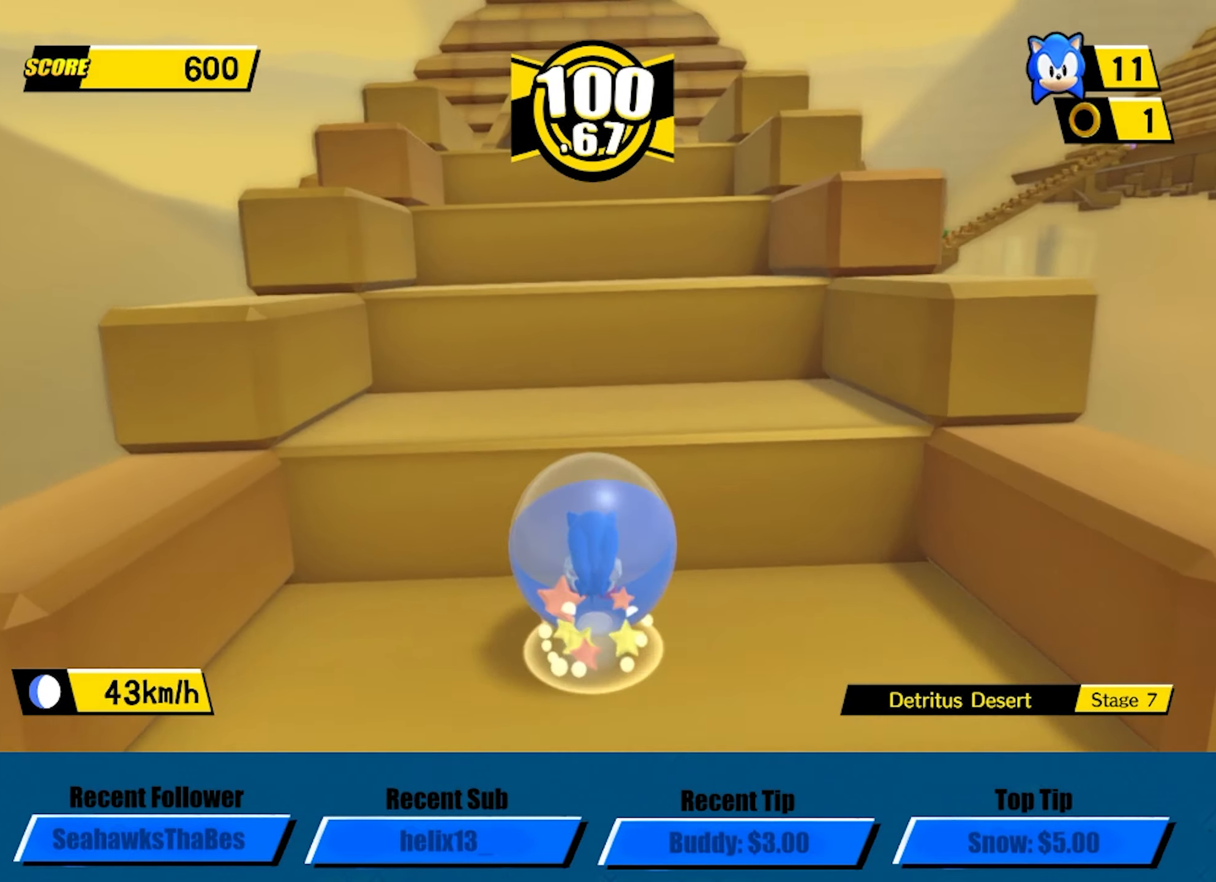
{"buttons": ["A"], "left_stick": "up", "button_events": []}
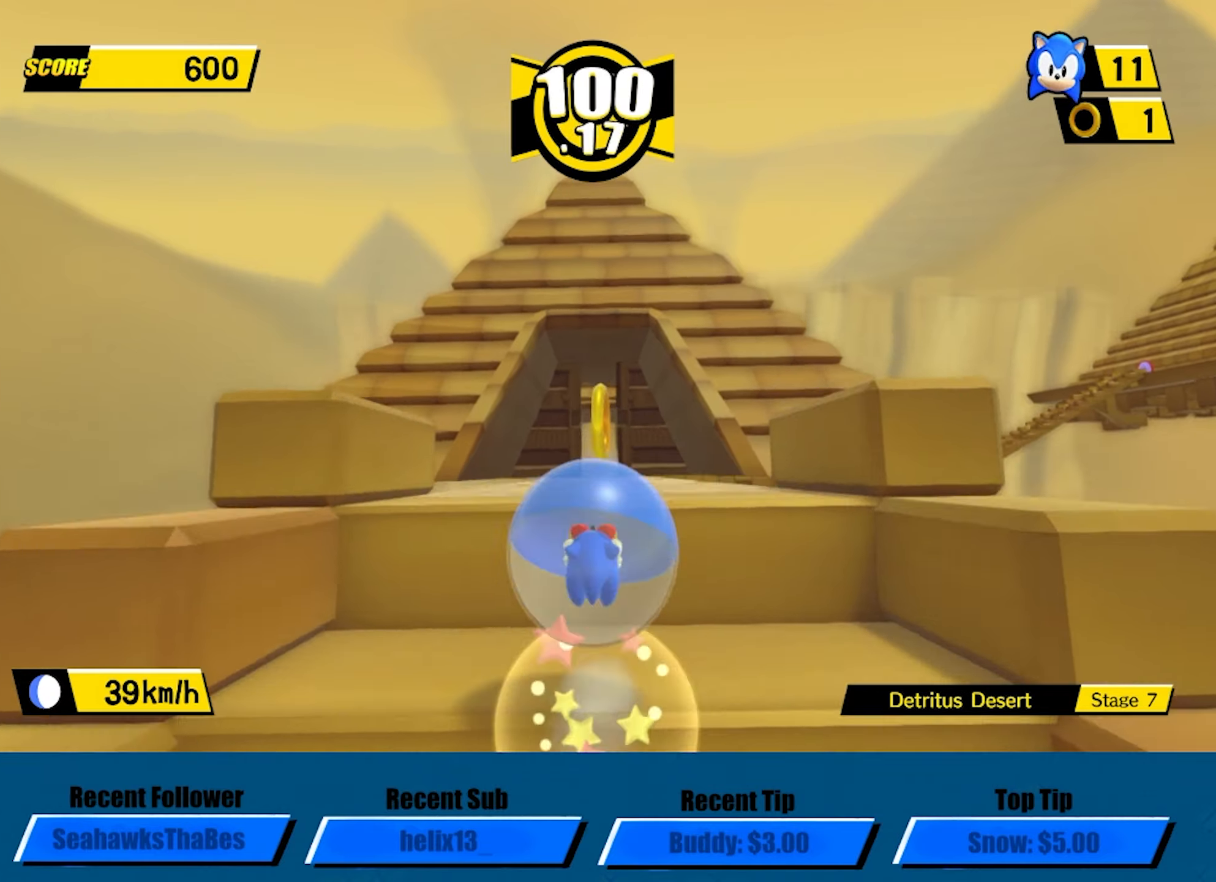
{"buttons": [], "left_stick": "up", "button_events": [[383, "A", "up"]]}